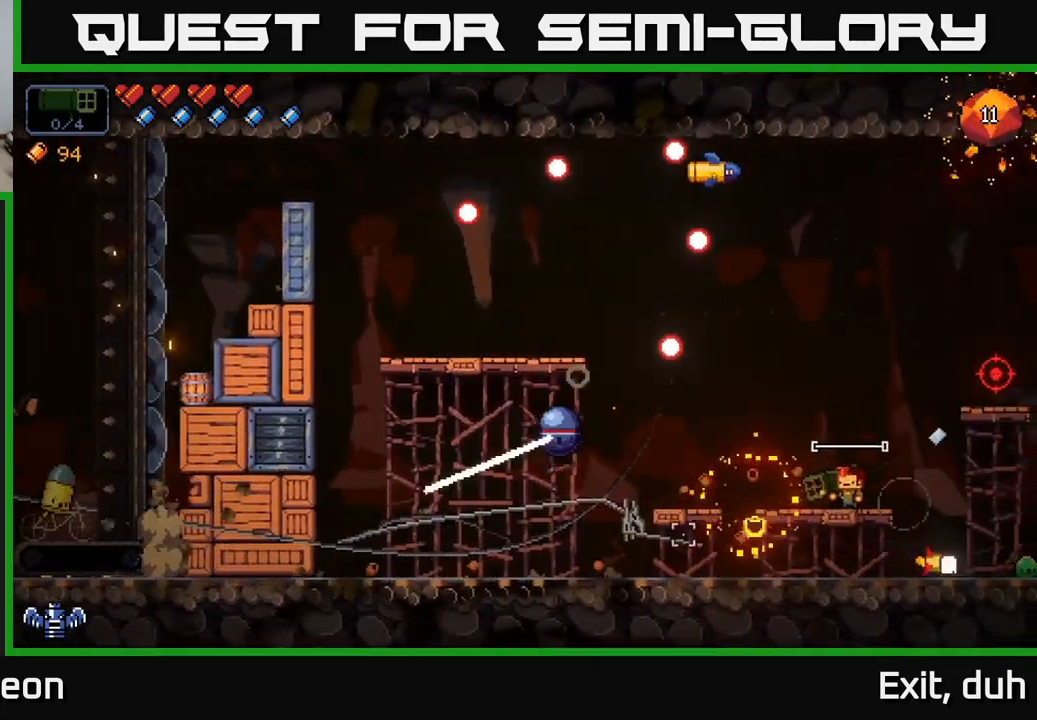
Gameplay with a controller (Xbox layout); each line is a JSON object with the inputs held at the frame after it. "events" lists button and stick changes between this image and that frame as [ms after this image, input, new state], when the widget could be followed in between.
{"buttons": ["R2"], "left_stick": "center", "right_stick": "up", "events": [[17, "right_stick", "down-left"], [184, "R2", "up"], [217, "right_stick", "up-left"], [350, "right_stick", "up"], [417, "R2", "down"]]}
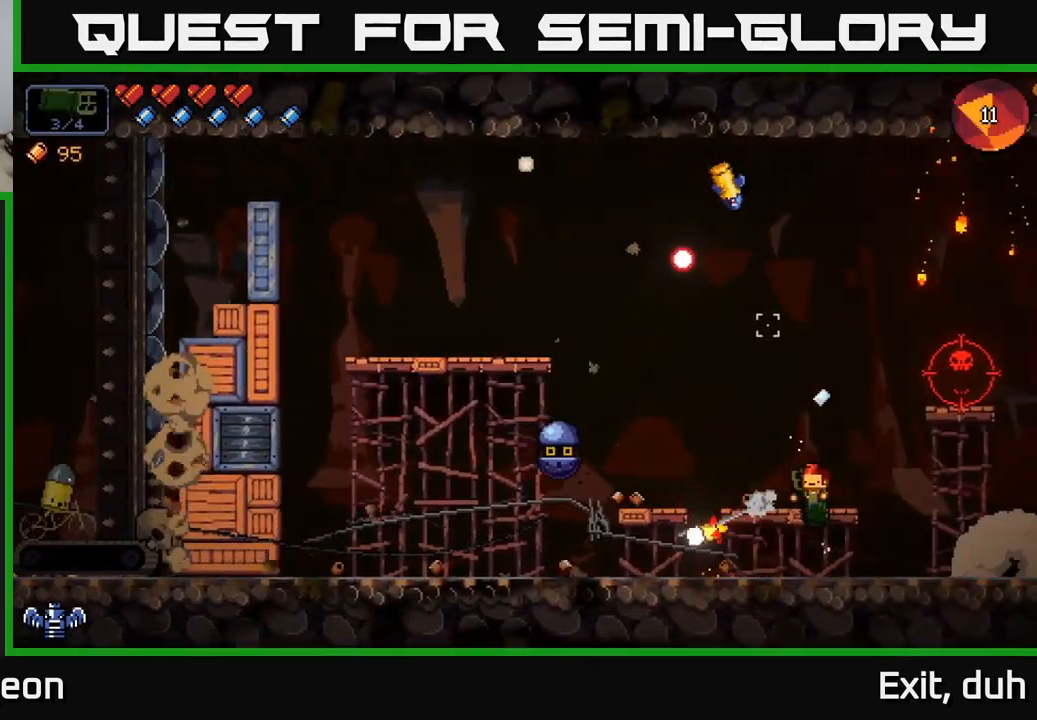
{"buttons": ["R2"], "left_stick": "center", "right_stick": "up", "events": [[84, "R2", "up"], [284, "R2", "down"]]}
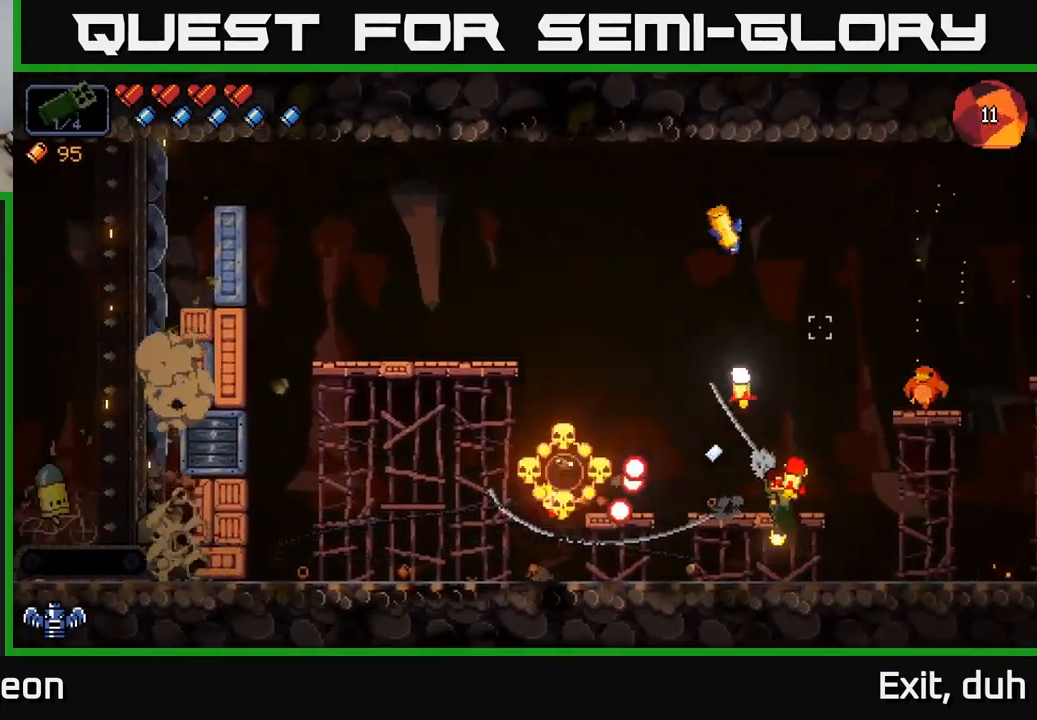
{"buttons": ["A"], "left_stick": "left", "right_stick": "left", "events": [[67, "R2", "up"], [67, "left_stick", "right"], [100, "right_stick", "left"], [217, "R2", "down"], [250, "left_stick", "center"], [350, "A", "down"], [401, "left_stick", "left"], [501, "R2", "up"]]}
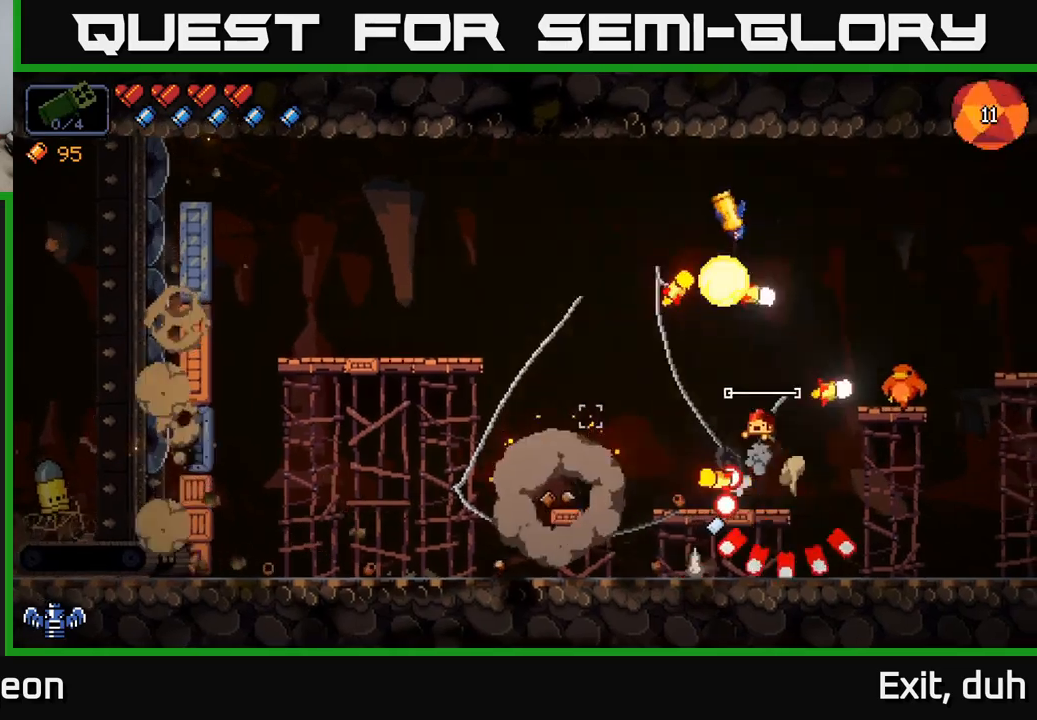
{"buttons": [], "left_stick": "left", "right_stick": "right", "events": [[200, "A", "up"], [300, "right_stick", "right"]]}
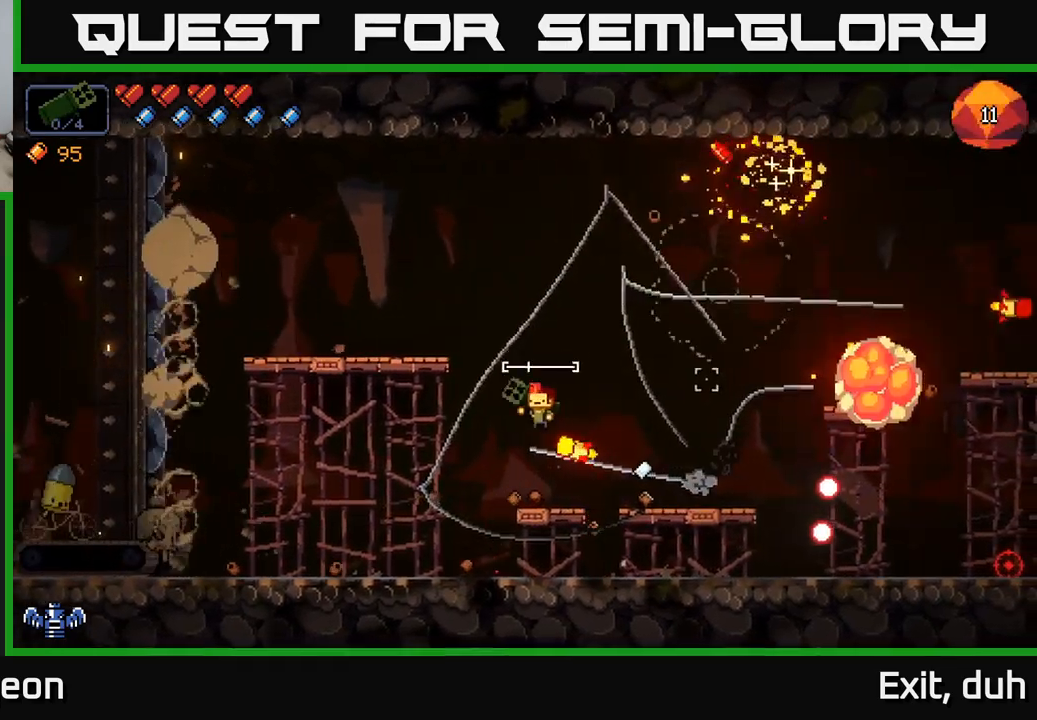
{"buttons": [], "left_stick": "right", "right_stick": "right", "events": [[133, "left_stick", "center"], [183, "left_stick", "right"], [316, "left_stick", "center"], [466, "left_stick", "right"]]}
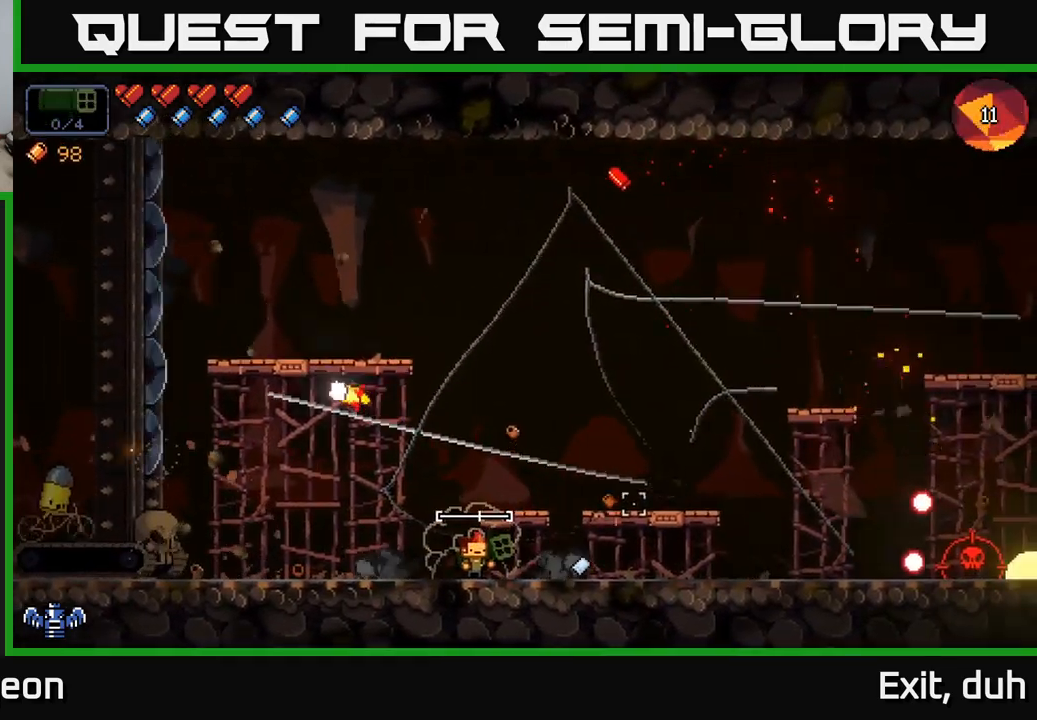
{"buttons": ["R2"], "left_stick": "right", "right_stick": "right", "events": [[350, "R2", "down"]]}
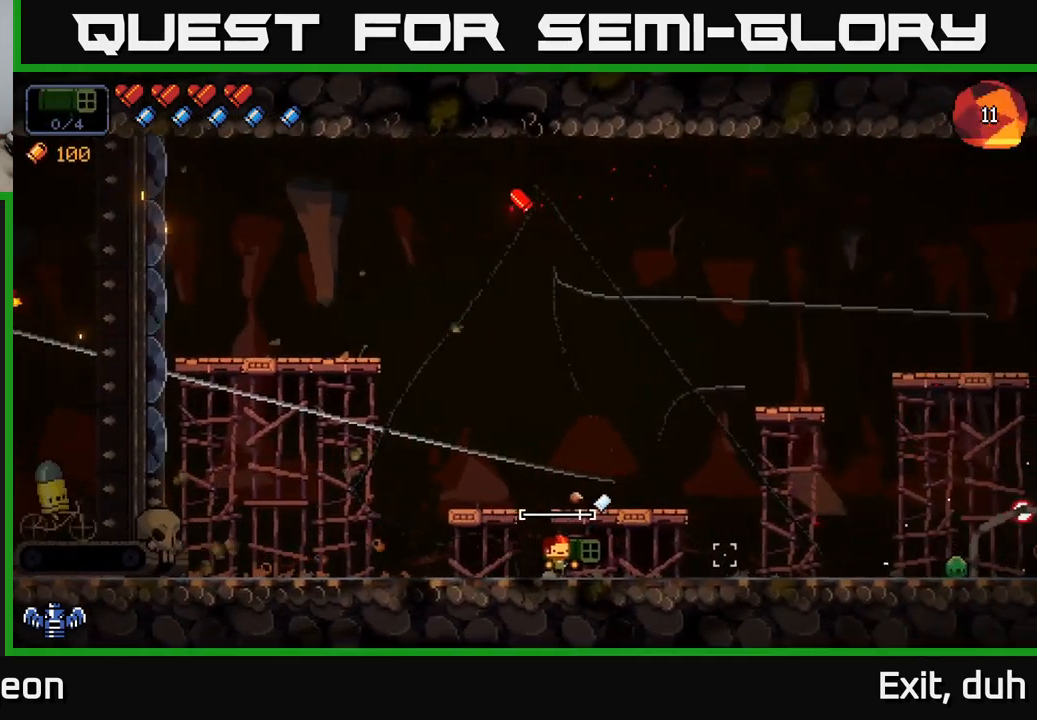
{"buttons": [], "left_stick": "center", "right_stick": "right", "events": [[66, "left_stick", "center"], [83, "R2", "up"], [233, "R2", "down"], [383, "R2", "up"]]}
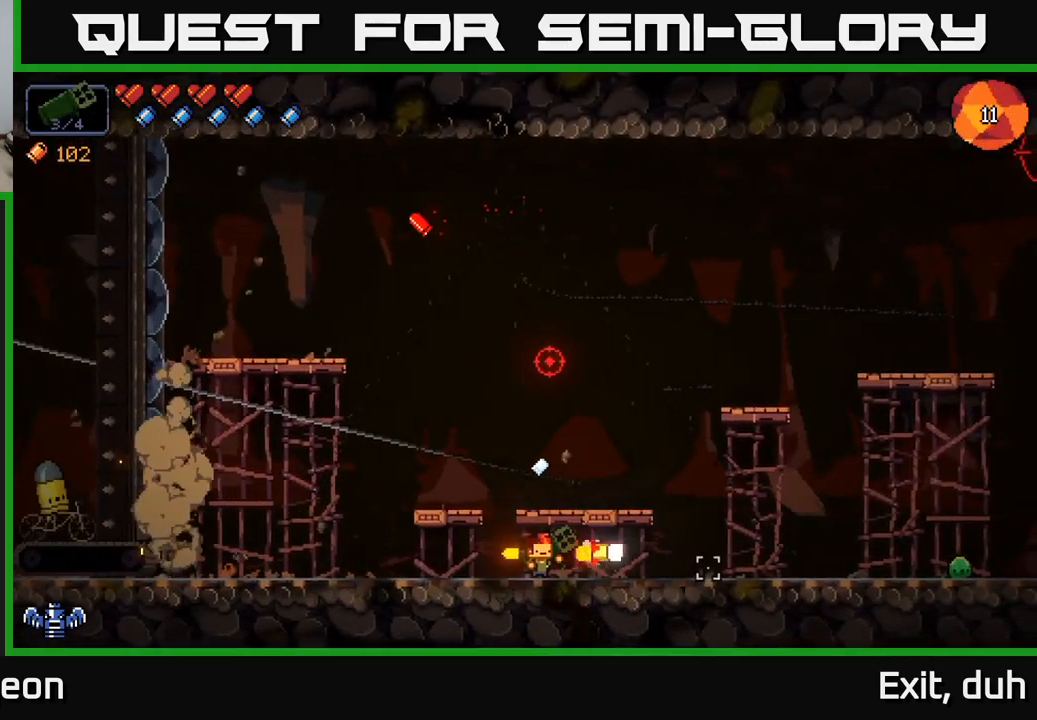
{"buttons": [], "left_stick": "left", "right_stick": "right", "events": [[33, "left_stick", "right"], [100, "R2", "down"], [216, "R2", "up"], [300, "left_stick", "center"], [383, "left_stick", "left"]]}
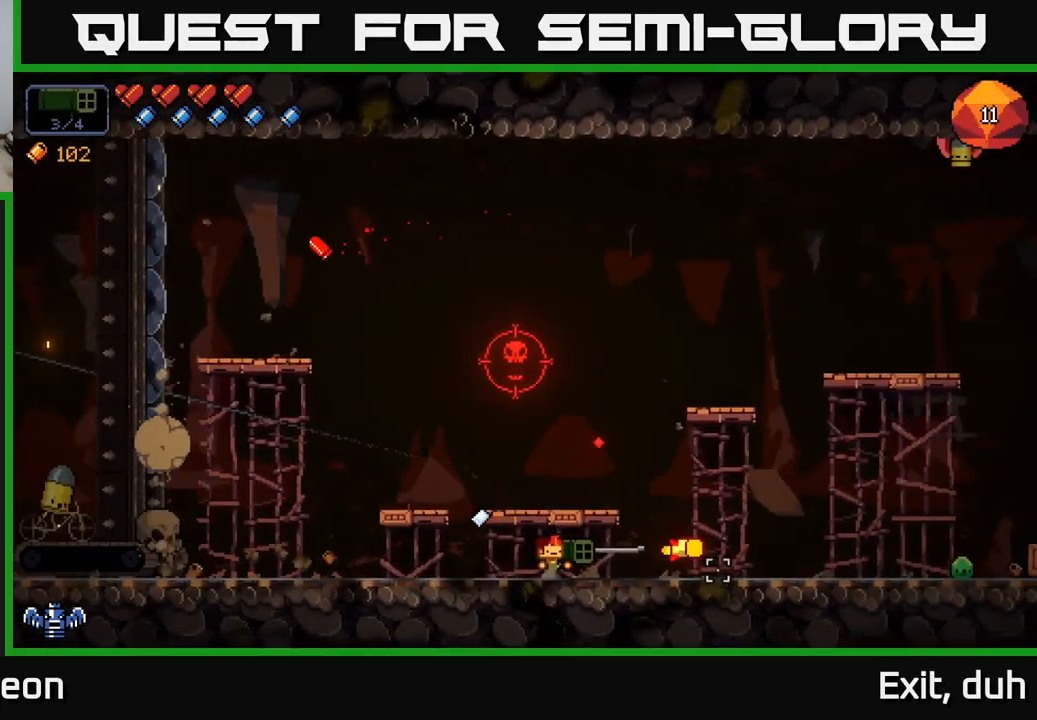
{"buttons": [], "left_stick": "right", "right_stick": "up-left", "events": [[33, "left_stick", "center"], [183, "left_stick", "right"], [200, "right_stick", "up"], [283, "R2", "down"], [416, "R2", "up"], [433, "right_stick", "up-left"]]}
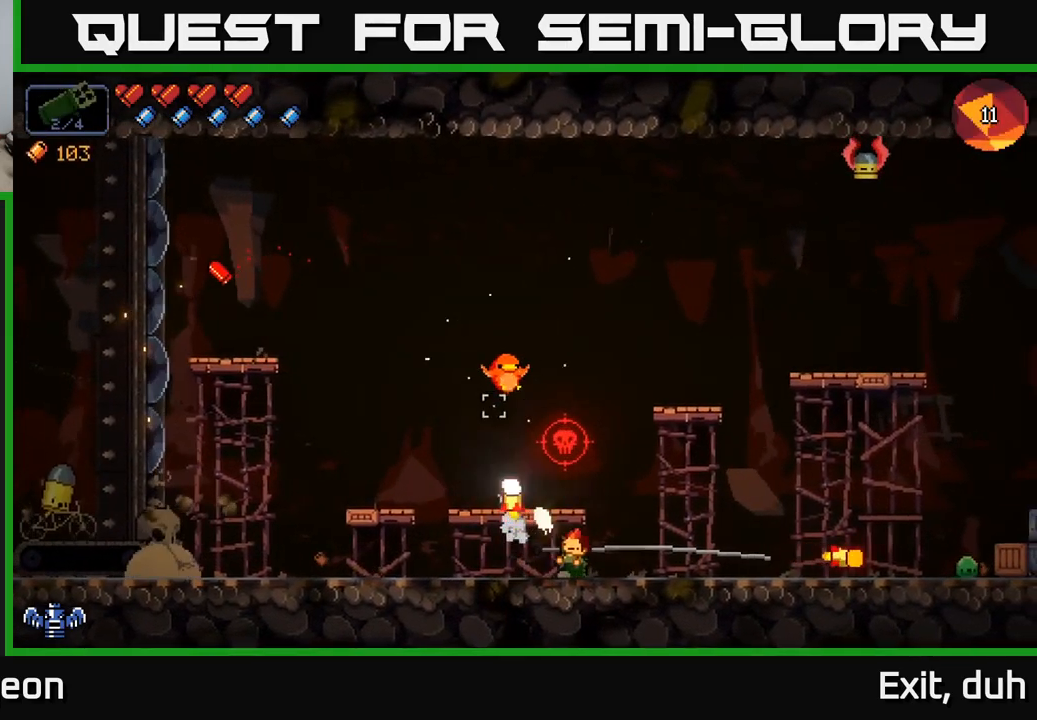
{"buttons": ["R2"], "left_stick": "right", "right_stick": "up-left", "events": [[116, "R2", "down"], [266, "R2", "up"], [500, "R2", "down"]]}
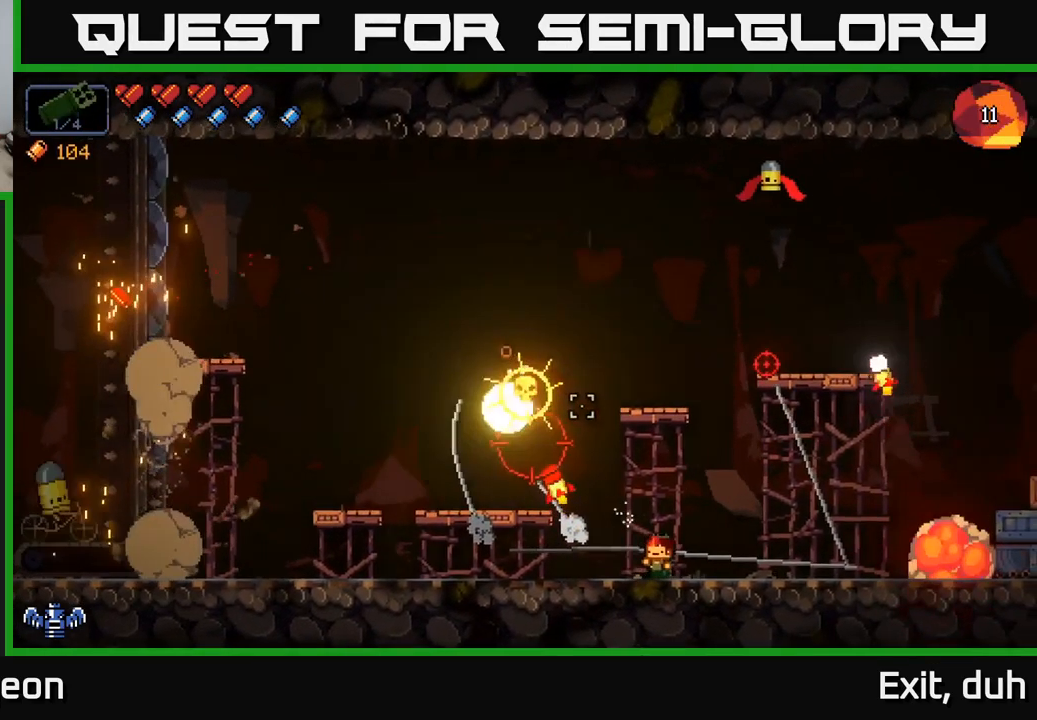
{"buttons": ["R2"], "left_stick": "left", "right_stick": "up", "events": [[233, "R2", "up"], [283, "left_stick", "left"], [400, "R2", "down"], [400, "right_stick", "up"]]}
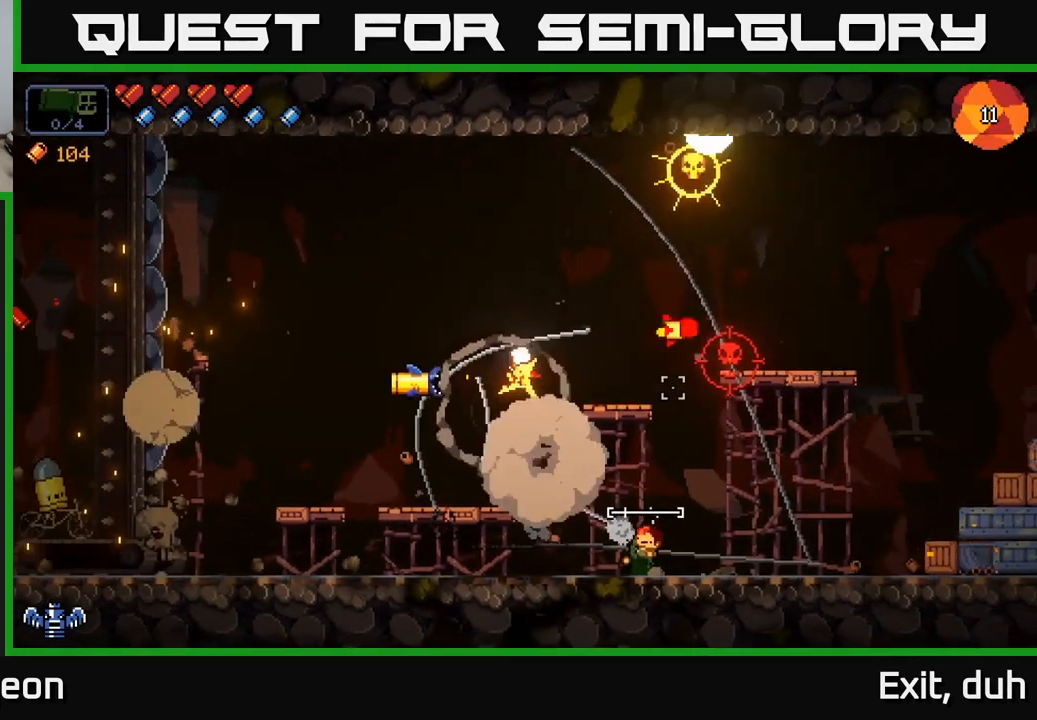
{"buttons": ["R2"], "left_stick": "right", "right_stick": "up-right", "events": [[66, "R2", "up"], [83, "right_stick", "up-right"], [200, "R2", "down"], [316, "R2", "up"], [433, "R2", "down"], [450, "left_stick", "right"]]}
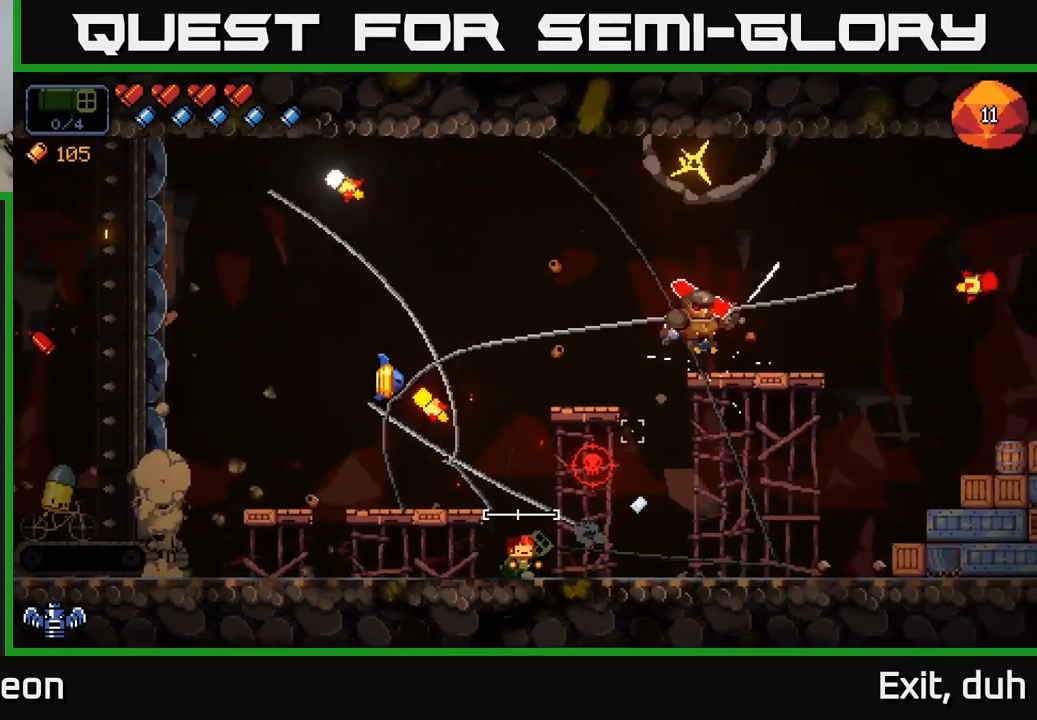
{"buttons": [], "left_stick": "right", "right_stick": "up-right", "events": [[50, "R2", "up"]]}
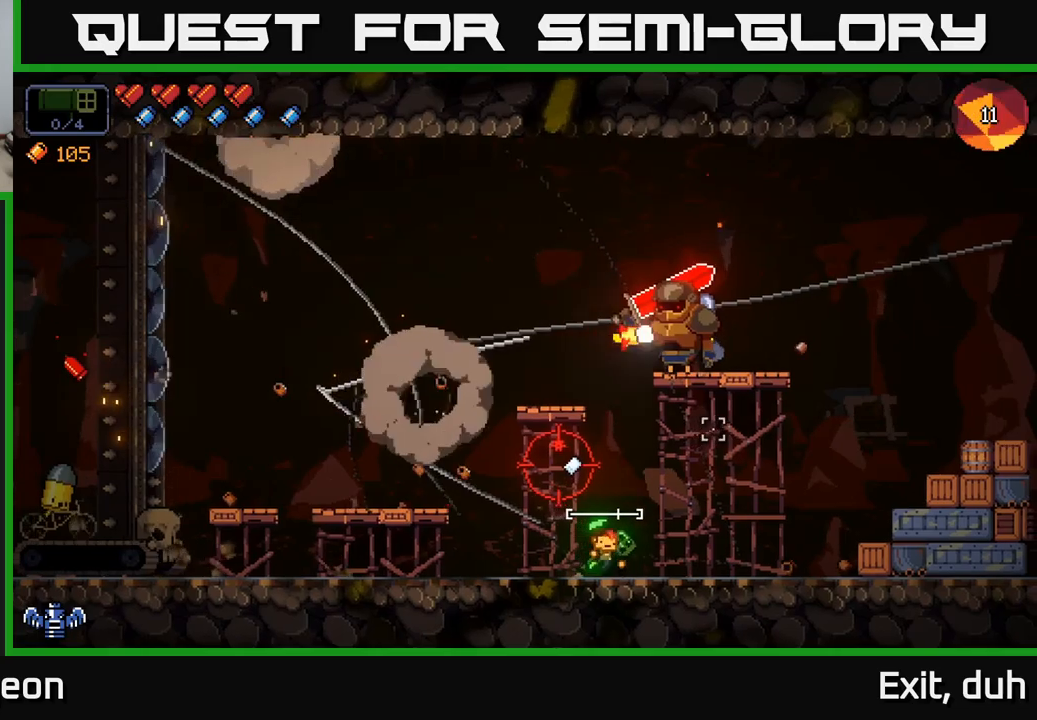
{"buttons": ["R2"], "left_stick": "right", "right_stick": "up-left", "events": [[67, "right_stick", "up"], [150, "R2", "down"], [367, "right_stick", "up-left"]]}
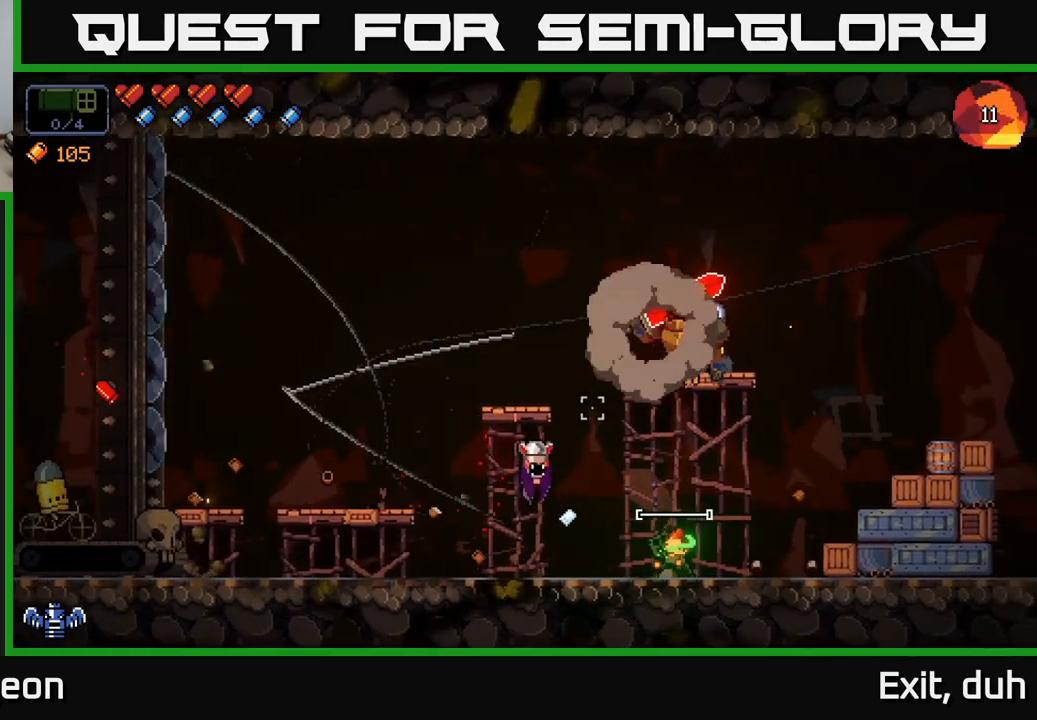
{"buttons": ["R2"], "left_stick": "center", "right_stick": "up", "events": [[117, "left_stick", "center"], [317, "left_stick", "right"], [483, "left_stick", "center"], [500, "right_stick", "up"]]}
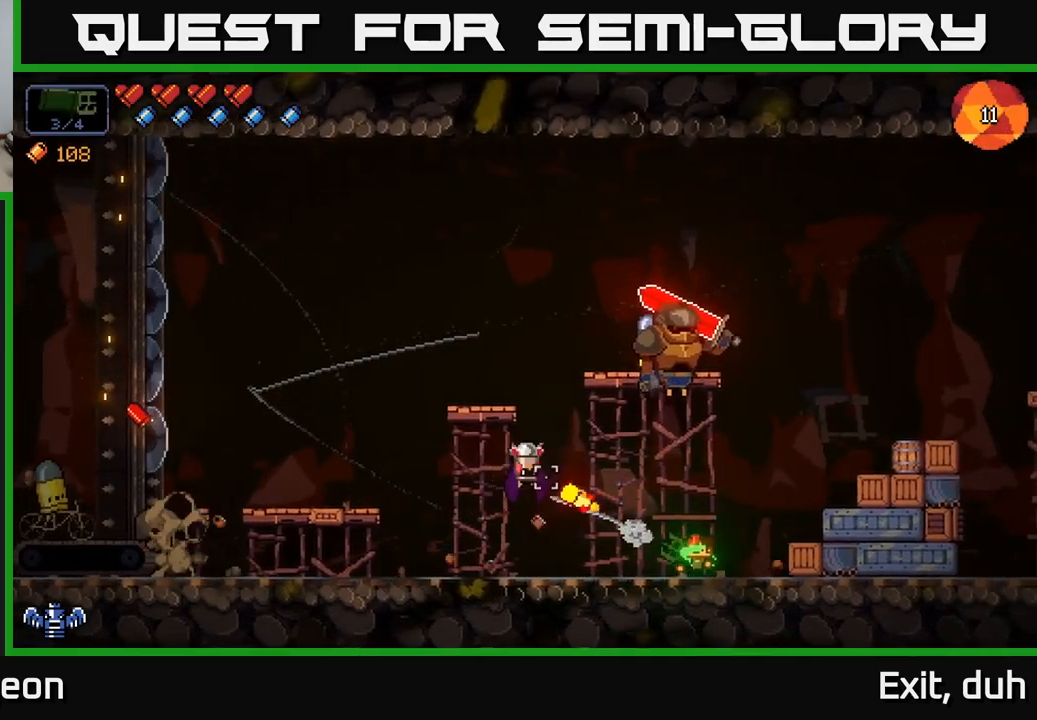
{"buttons": ["R2"], "left_stick": "center", "right_stick": "up", "events": []}
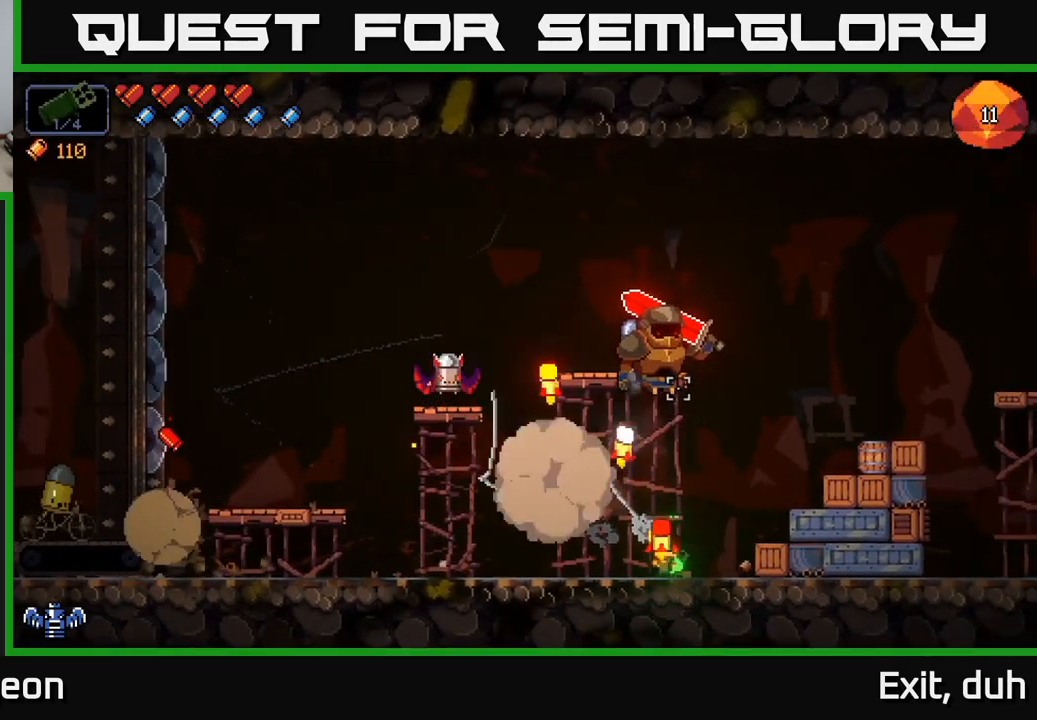
{"buttons": ["R2"], "left_stick": "center", "right_stick": "up", "events": []}
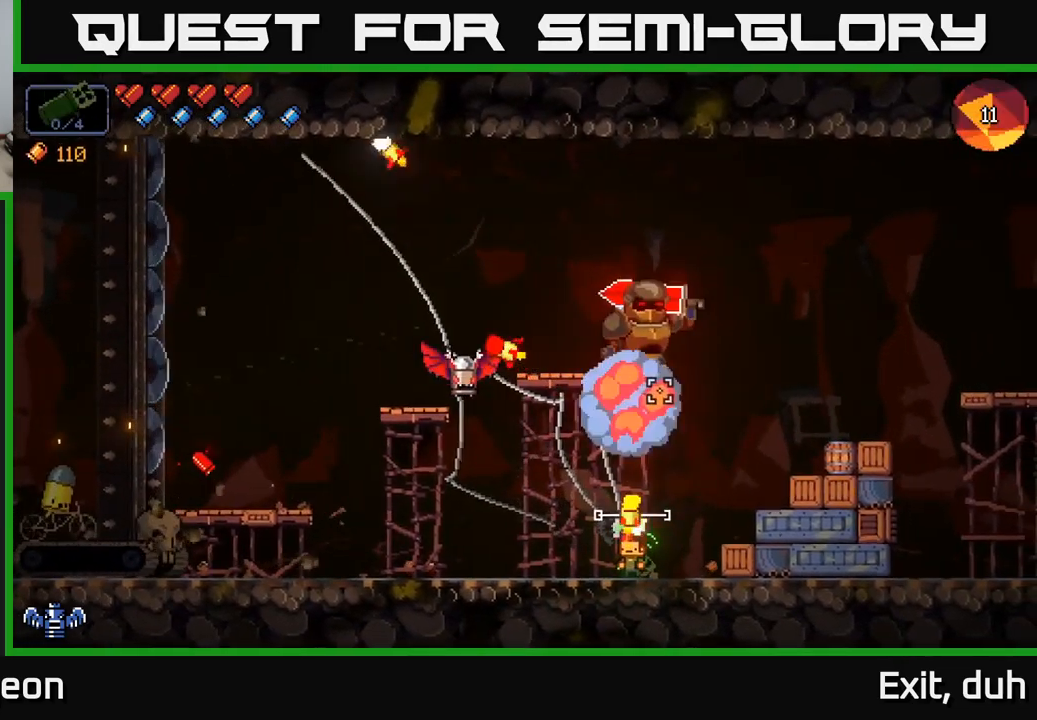
{"buttons": ["R2"], "left_stick": "right", "right_stick": "up", "events": [[433, "left_stick", "right"]]}
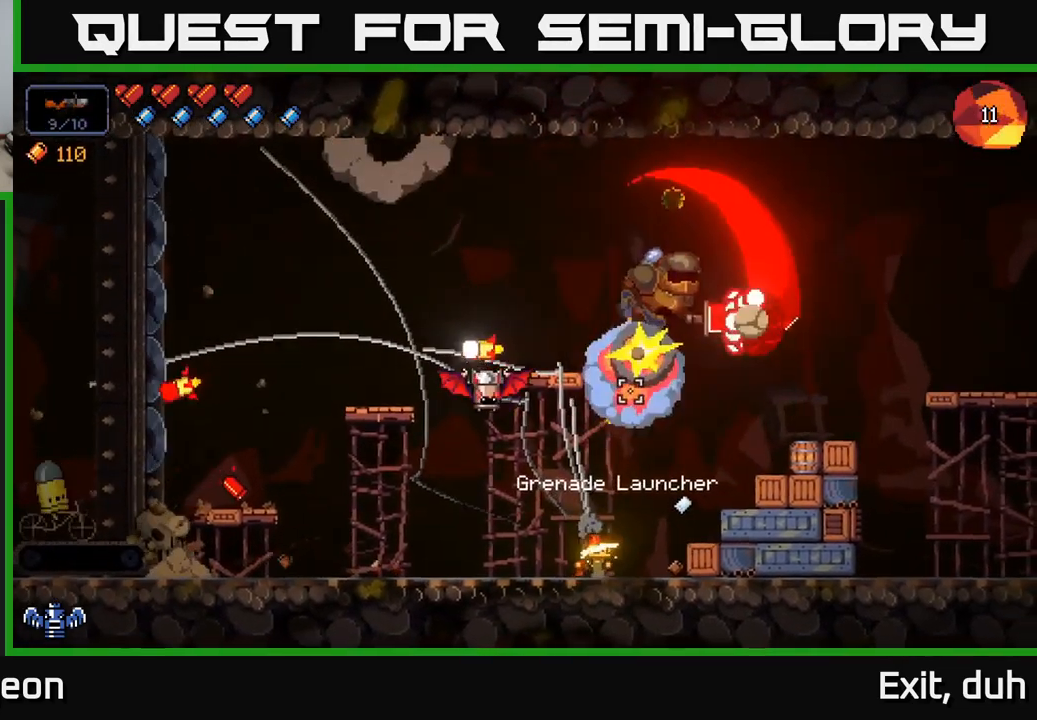
{"buttons": ["A"], "left_stick": "right", "right_stick": "up-left", "events": [[83, "A", "down"], [183, "right_stick", "up-left"], [217, "R2", "up"]]}
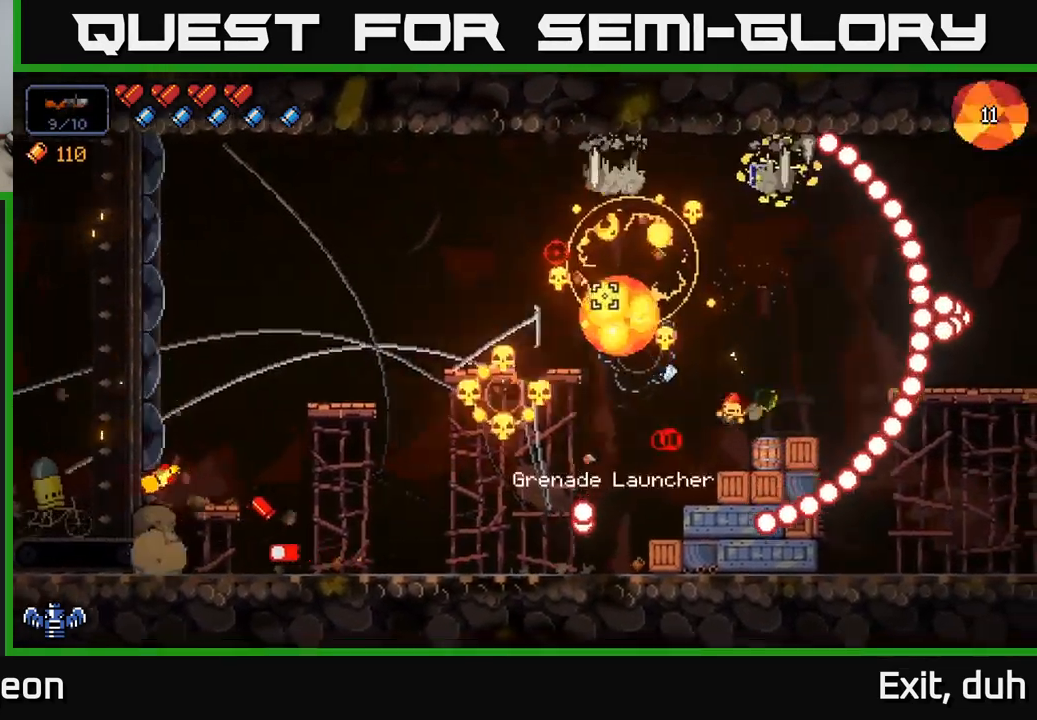
{"buttons": ["R2"], "left_stick": "center", "right_stick": "left", "events": [[50, "A", "up"], [100, "left_stick", "center"], [233, "right_stick", "left"], [300, "R2", "down"]]}
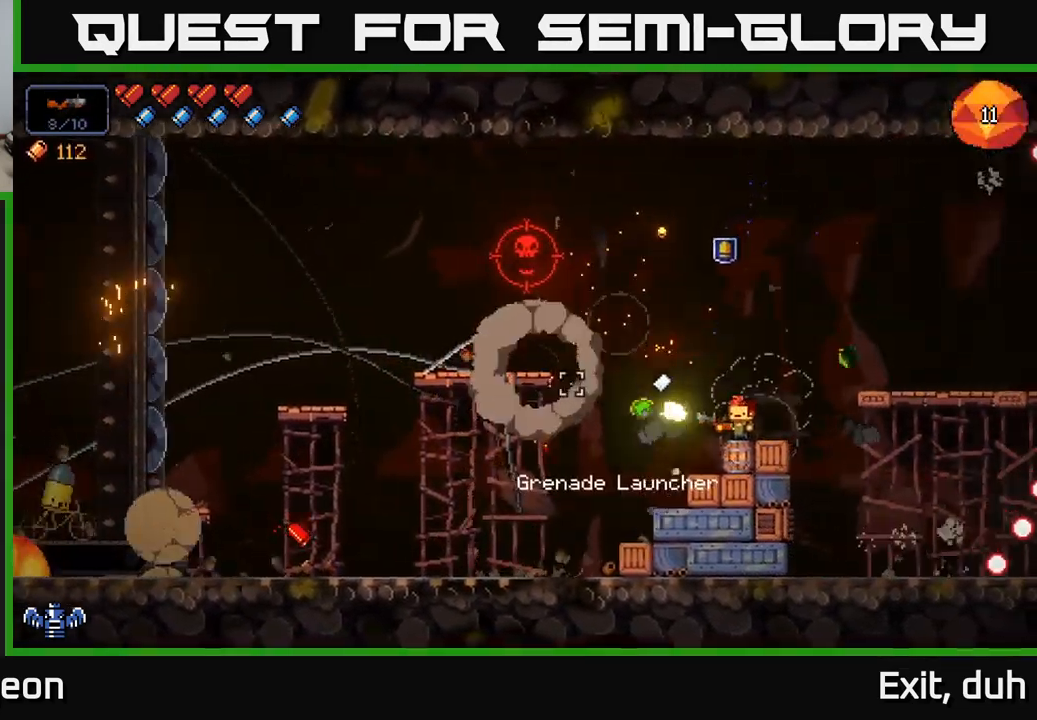
{"buttons": ["A"], "left_stick": "left", "right_stick": "up-left", "events": [[17, "R2", "up"], [117, "right_stick", "up-left"], [317, "left_stick", "left"], [400, "A", "down"]]}
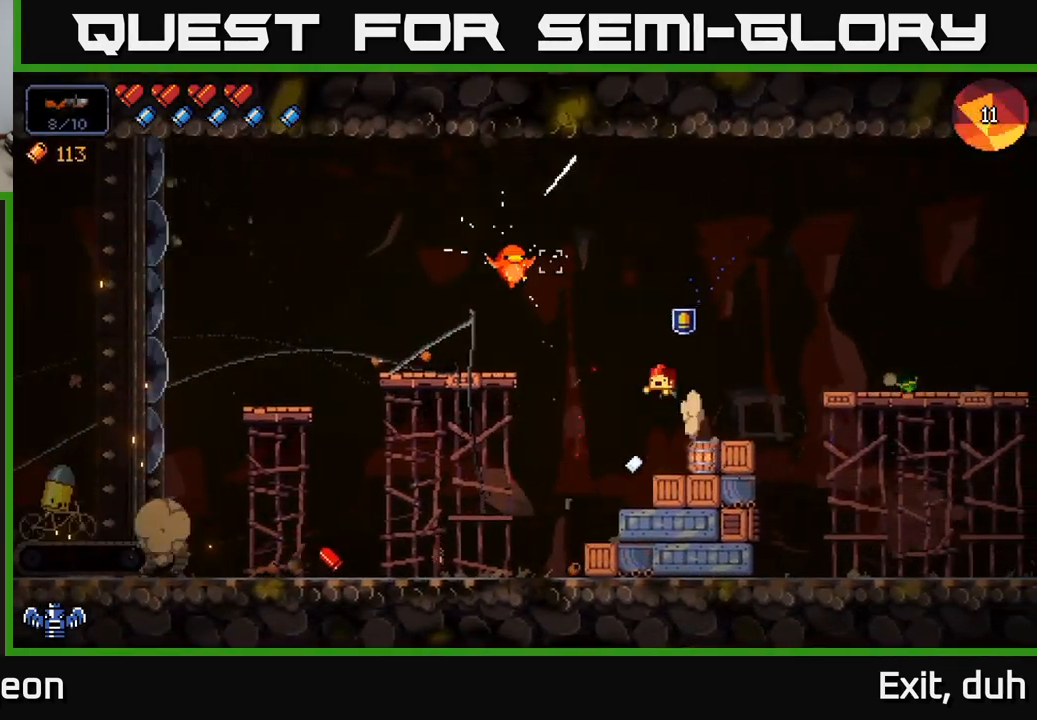
{"buttons": [], "left_stick": "right", "right_stick": "left", "events": [[33, "left_stick", "right"], [117, "right_stick", "down-left"], [300, "A", "up"], [300, "right_stick", "left"]]}
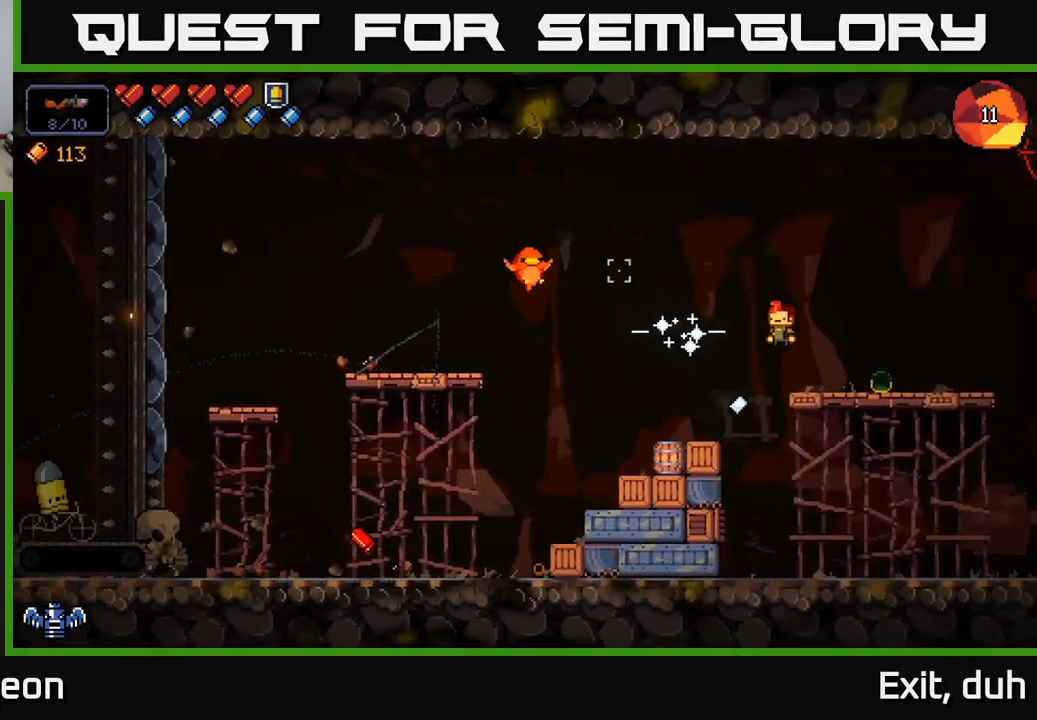
{"buttons": [], "left_stick": "center", "right_stick": "up-left", "events": [[67, "R2", "down"], [117, "left_stick", "center"], [117, "right_stick", "up-left"], [417, "R2", "up"]]}
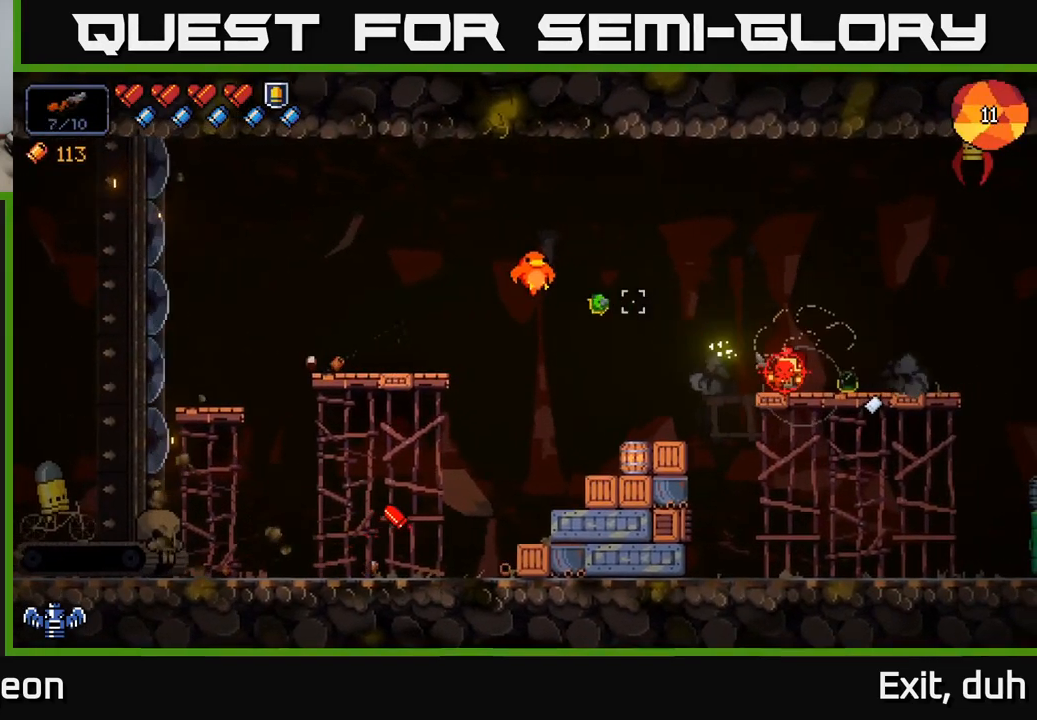
{"buttons": [], "left_stick": "center", "right_stick": "up", "events": [[149, "R2", "down"], [249, "R2", "up"], [399, "right_stick", "up"]]}
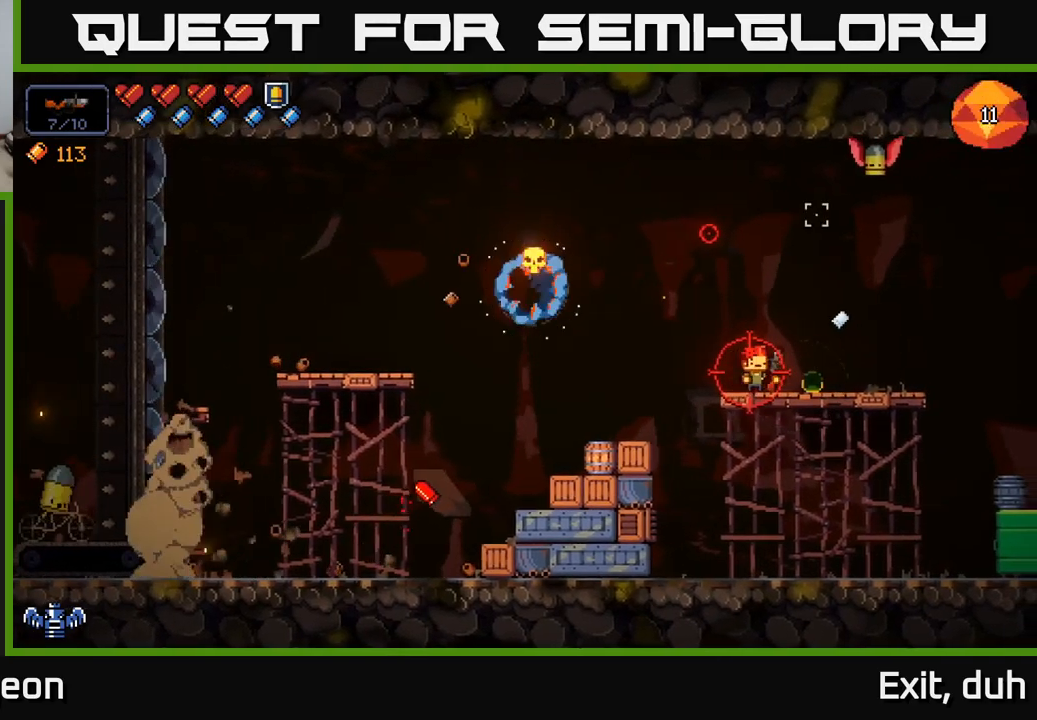
{"buttons": ["R2"], "left_stick": "center", "right_stick": "up", "events": [[284, "R2", "down"]]}
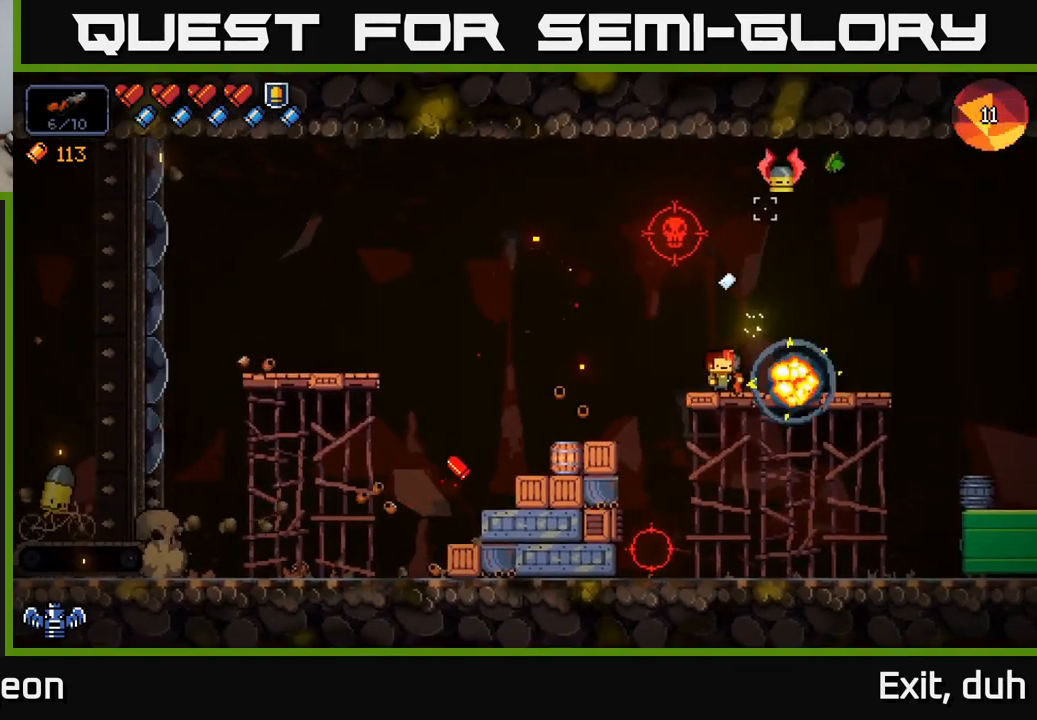
{"buttons": [], "left_stick": "right", "right_stick": "up", "events": [[134, "R2", "up"], [450, "left_stick", "right"]]}
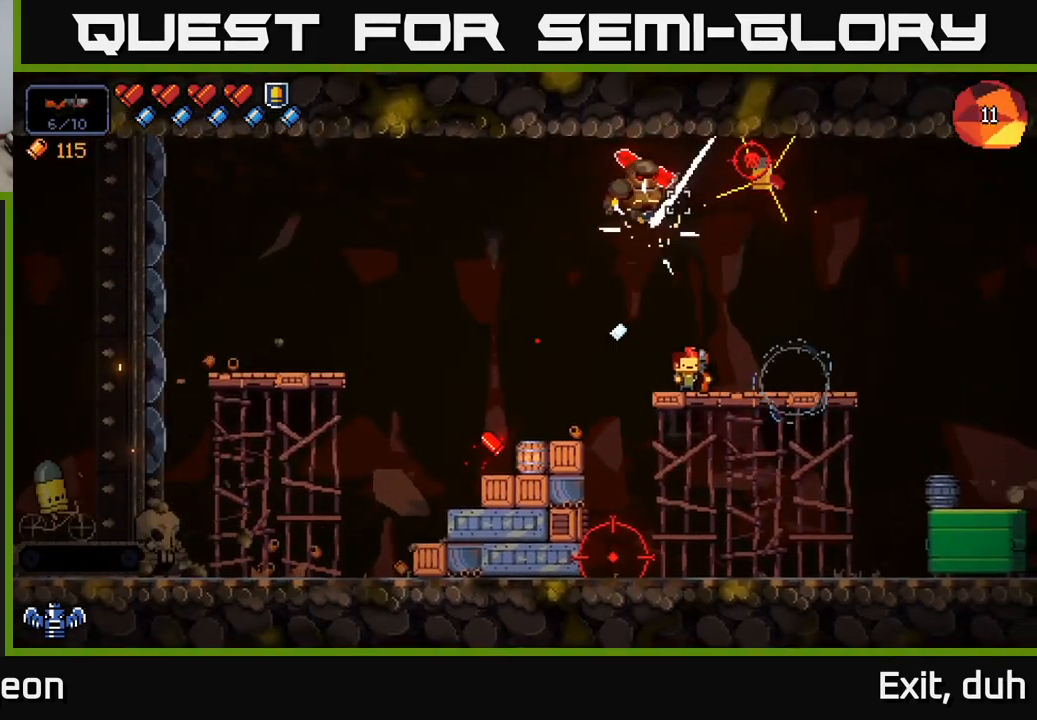
{"buttons": ["R2"], "left_stick": "center", "right_stick": "up", "events": [[300, "left_stick", "center"], [317, "R2", "down"]]}
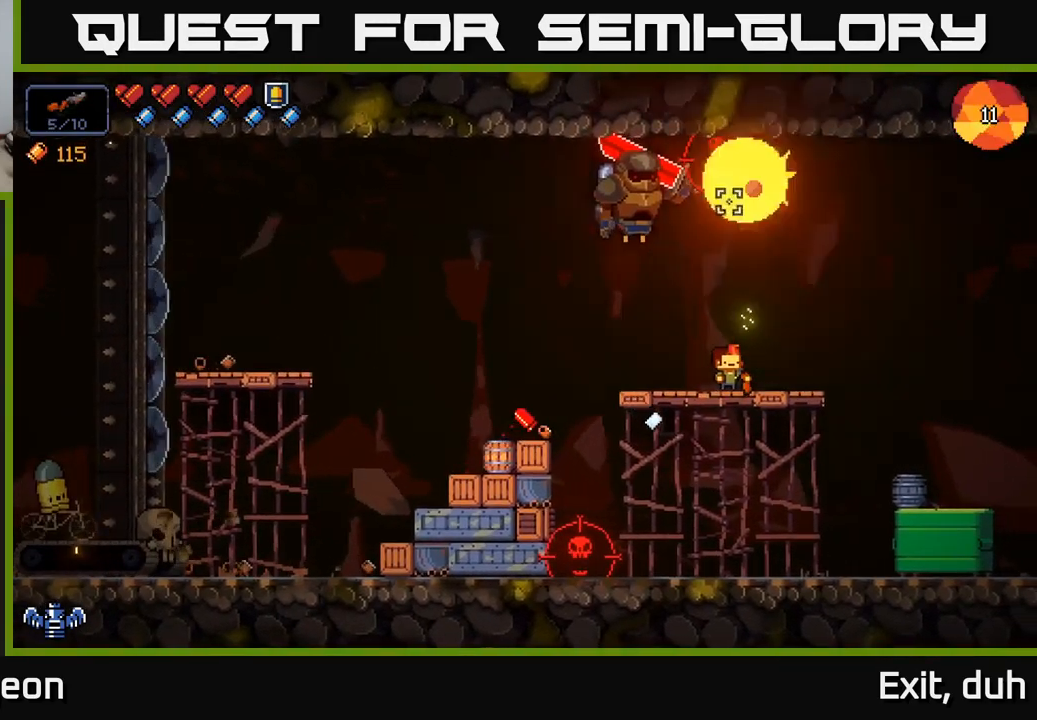
{"buttons": [], "left_stick": "right", "right_stick": "up", "events": [[134, "R2", "up"], [334, "left_stick", "right"]]}
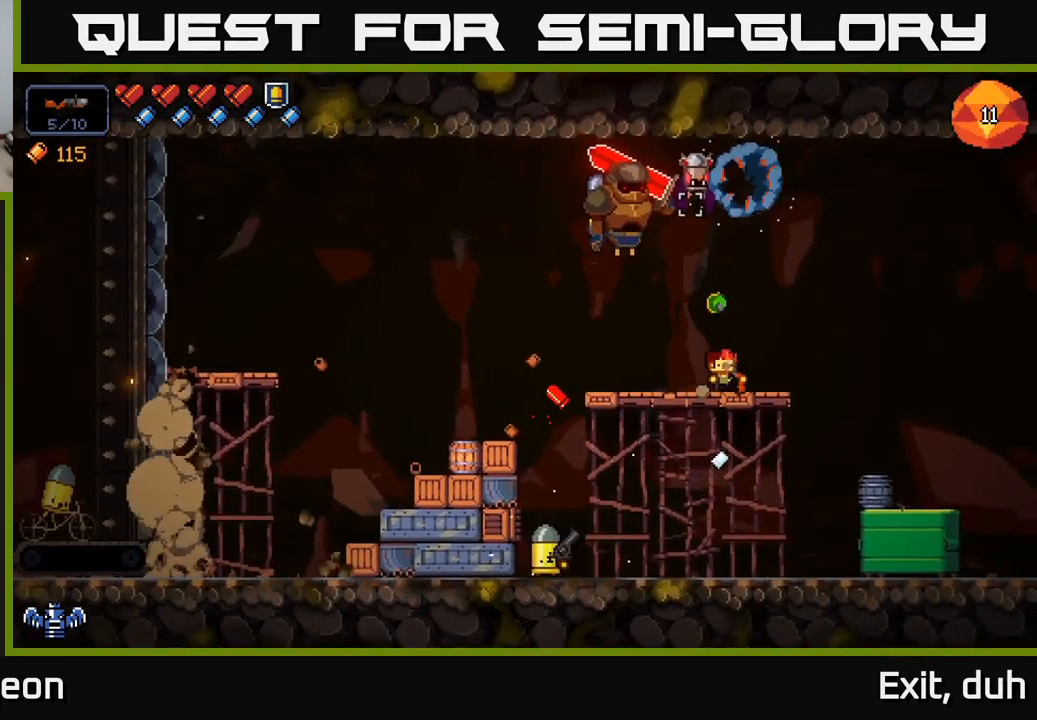
{"buttons": [], "left_stick": "center", "right_stick": "up", "events": [[34, "left_stick", "center"], [100, "R2", "down"], [484, "R2", "up"]]}
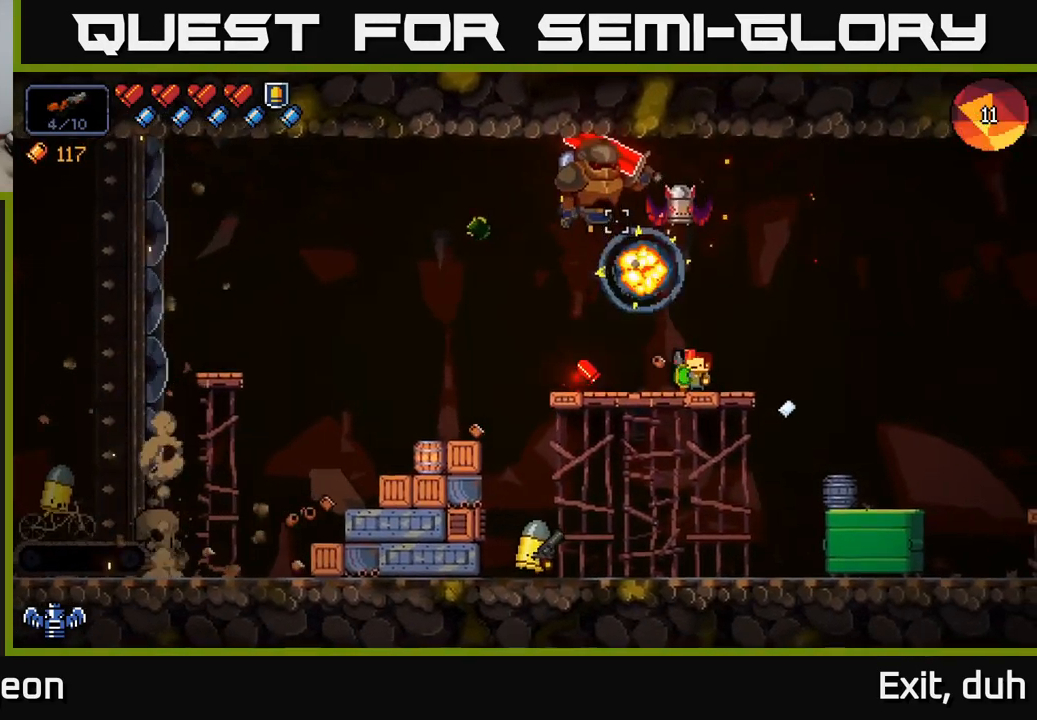
{"buttons": ["R2"], "left_stick": "center", "right_stick": "up", "events": [[34, "left_stick", "right"], [217, "R2", "down"], [250, "left_stick", "center"]]}